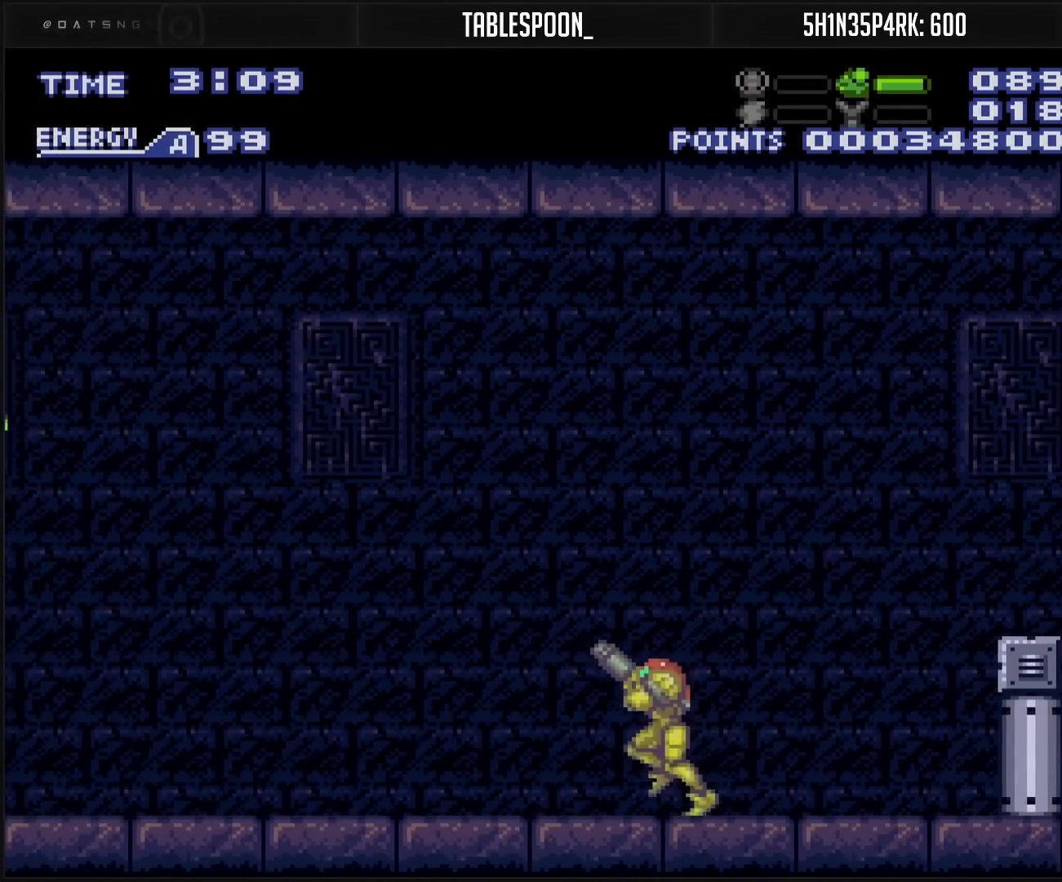
Gameplay with a controller (Nintendo layout); each line is a JSON object with the inputs held at the frame after it. "events" lists button and stick changes between this image and that frame as [ms after this image, input, new state], when the widget could be followed in between. Not read: L3 R3.
{"buttons": ["B", "R1", "DPAD_LEFT"], "events": [[233, "X", "down"], [333, "X", "up"]]}
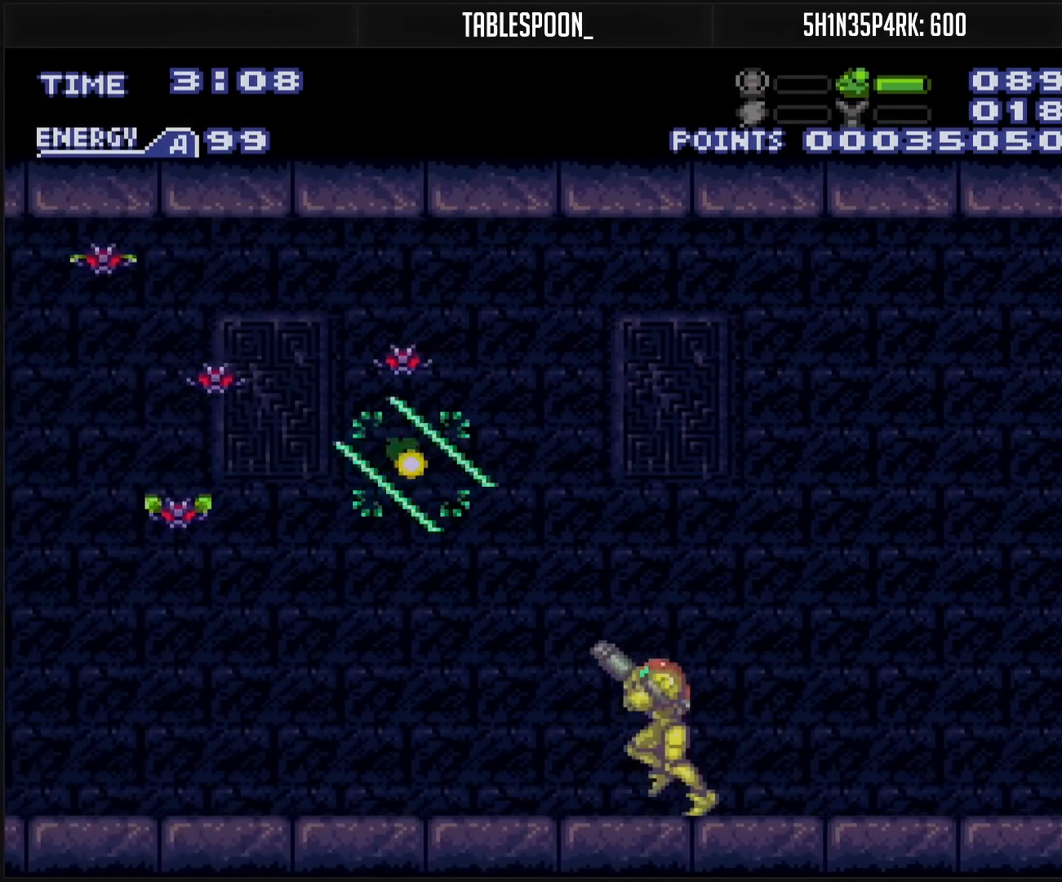
{"buttons": ["B", "R1", "DPAD_LEFT"], "events": [[33, "X", "down"], [67, "DPAD_LEFT", "up"], [117, "DPAD_LEFT", "down"], [133, "X", "up"], [300, "X", "down"], [400, "X", "up"], [417, "DPAD_LEFT", "up"], [433, "DPAD_LEFT", "down"]]}
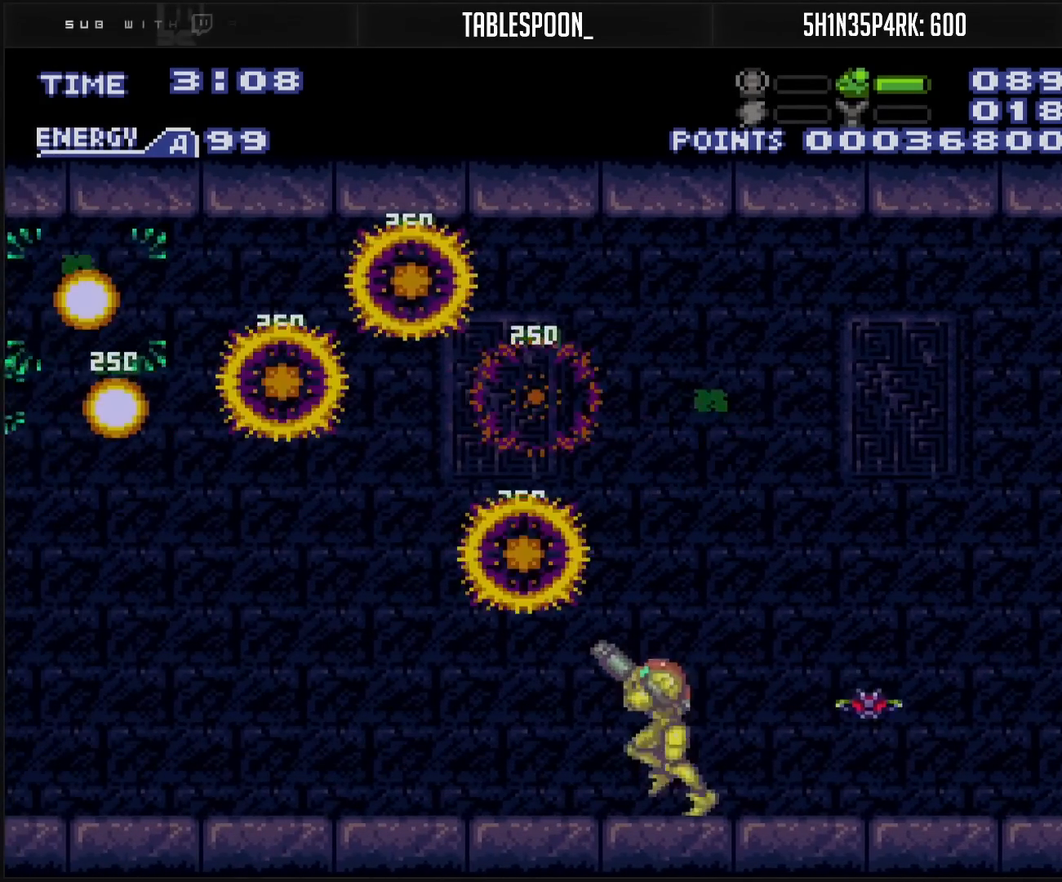
{"buttons": ["B", "X", "R1", "DPAD_LEFT"], "events": [[117, "X", "down"]]}
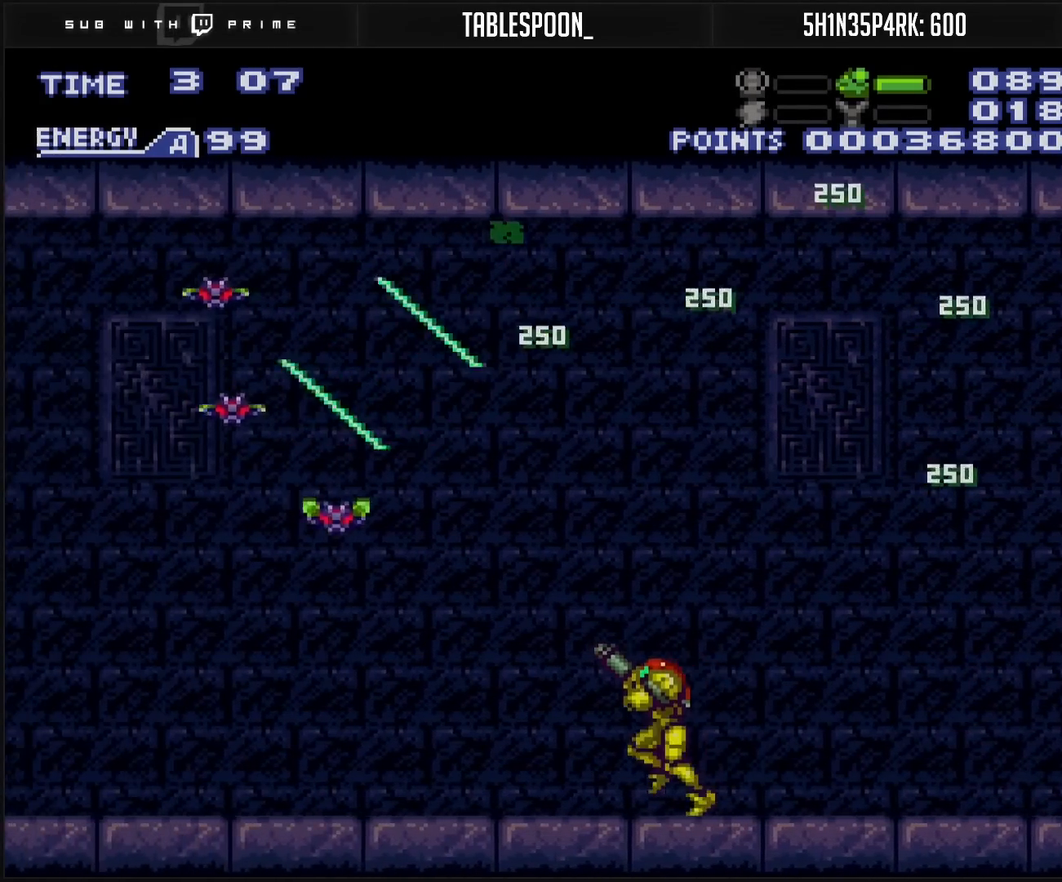
{"buttons": ["B", "R1", "DPAD_LEFT"], "events": [[67, "X", "up"], [133, "DPAD_LEFT", "up"], [150, "X", "down"], [233, "X", "up"], [333, "DPAD_LEFT", "down"]]}
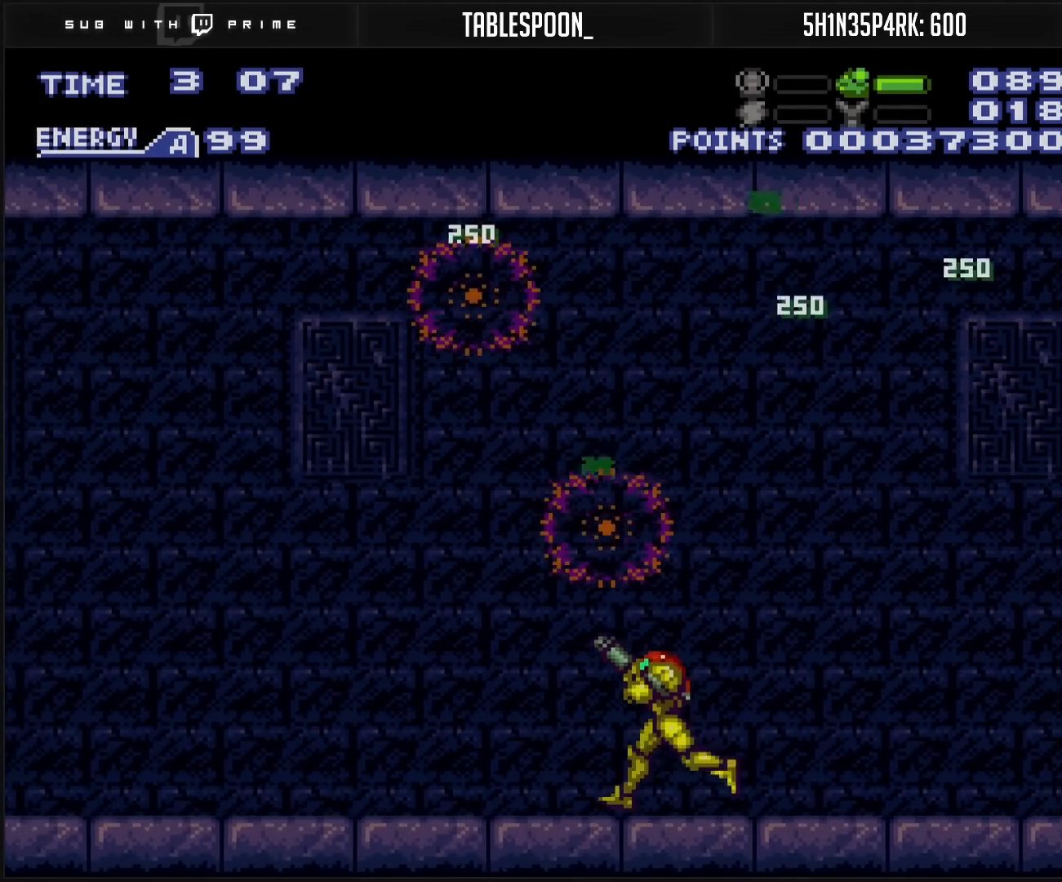
{"buttons": ["B", "DPAD_LEFT"], "events": [[383, "X", "down"], [433, "X", "up"], [450, "R1", "up"]]}
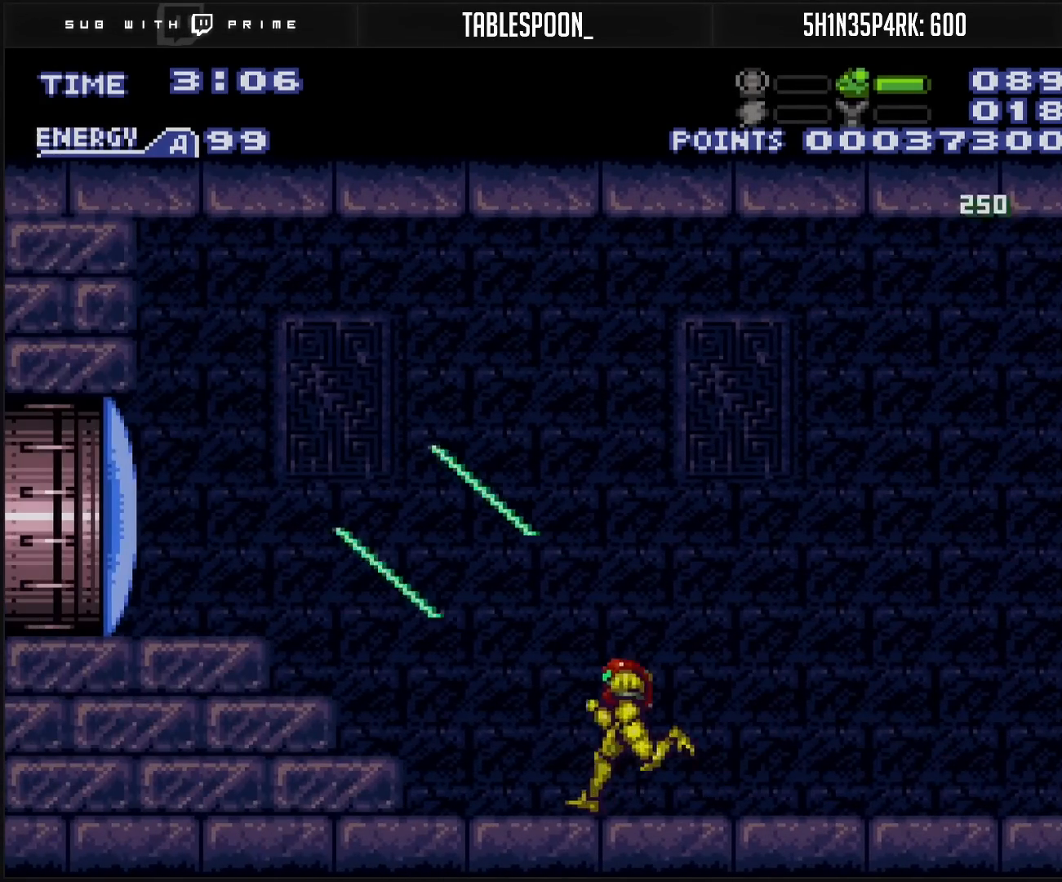
{"buttons": ["B", "L1", "DPAD_LEFT"], "events": [[67, "A", "down"], [200, "A", "up"], [200, "DPAD_DOWN", "down"], [217, "B", "up"], [217, "DPAD_LEFT", "up"], [317, "DPAD_LEFT", "down"], [333, "B", "down"], [333, "DPAD_DOWN", "up"], [467, "L1", "down"]]}
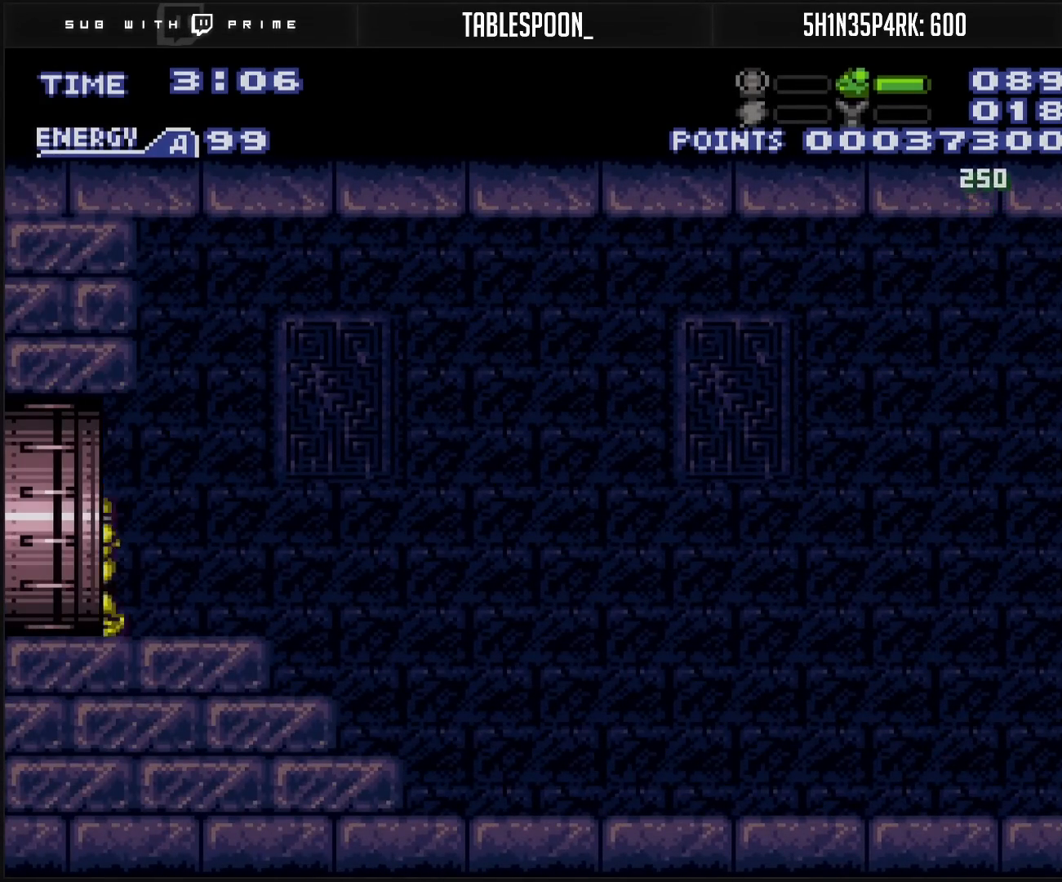
{"buttons": ["DPAD_LEFT"], "events": [[200, "L1", "up"], [383, "B", "up"]]}
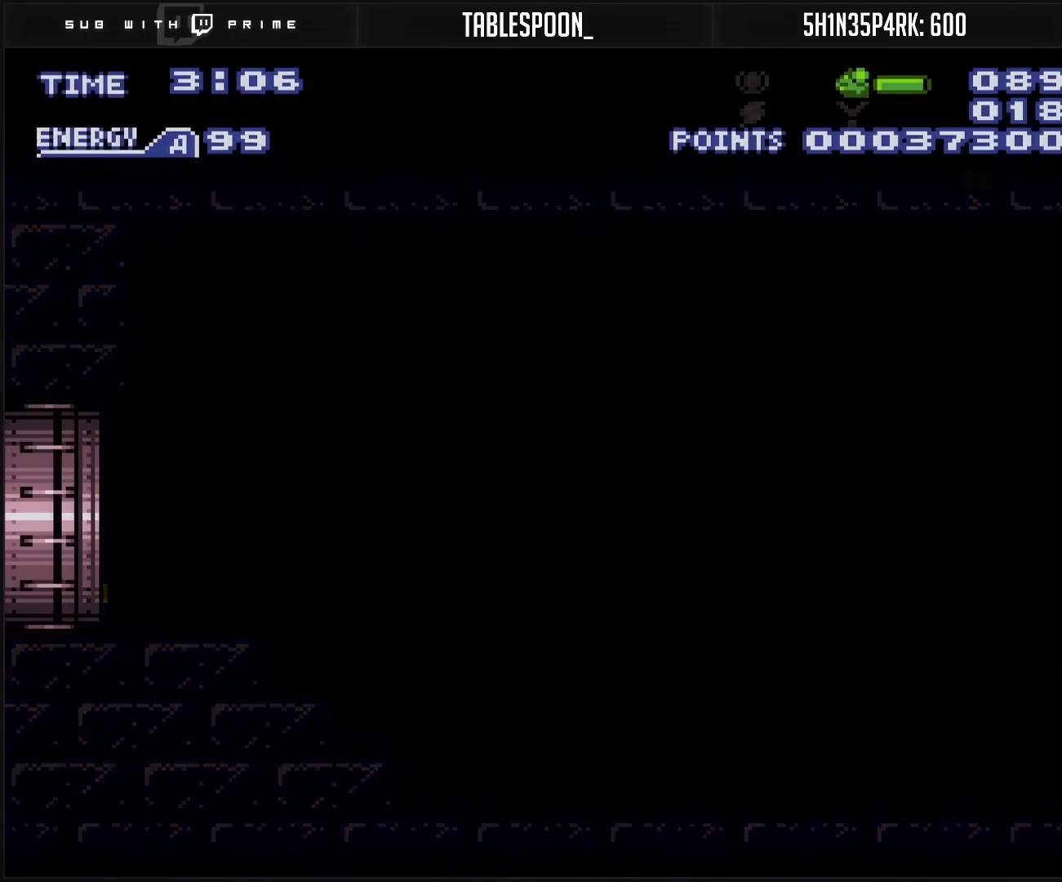
{"buttons": ["B", "DPAD_LEFT"], "events": [[133, "B", "down"]]}
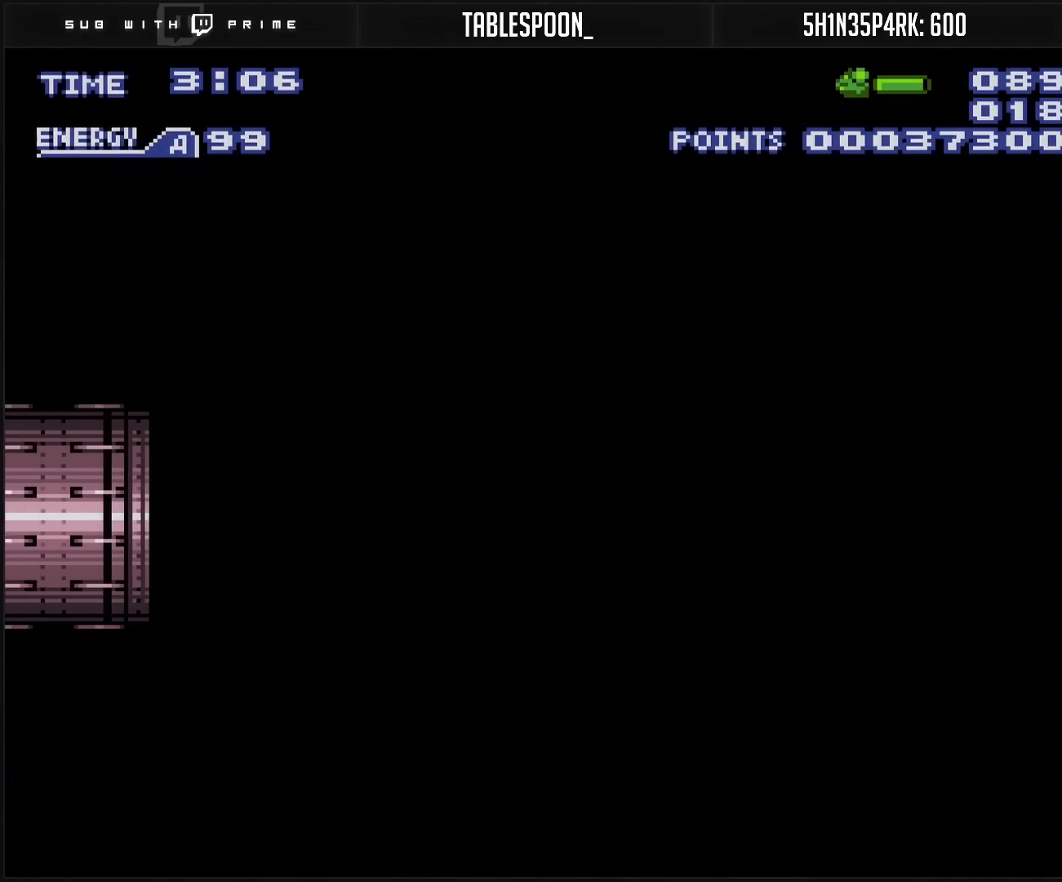
{"buttons": ["B"], "events": [[117, "DPAD_LEFT", "up"]]}
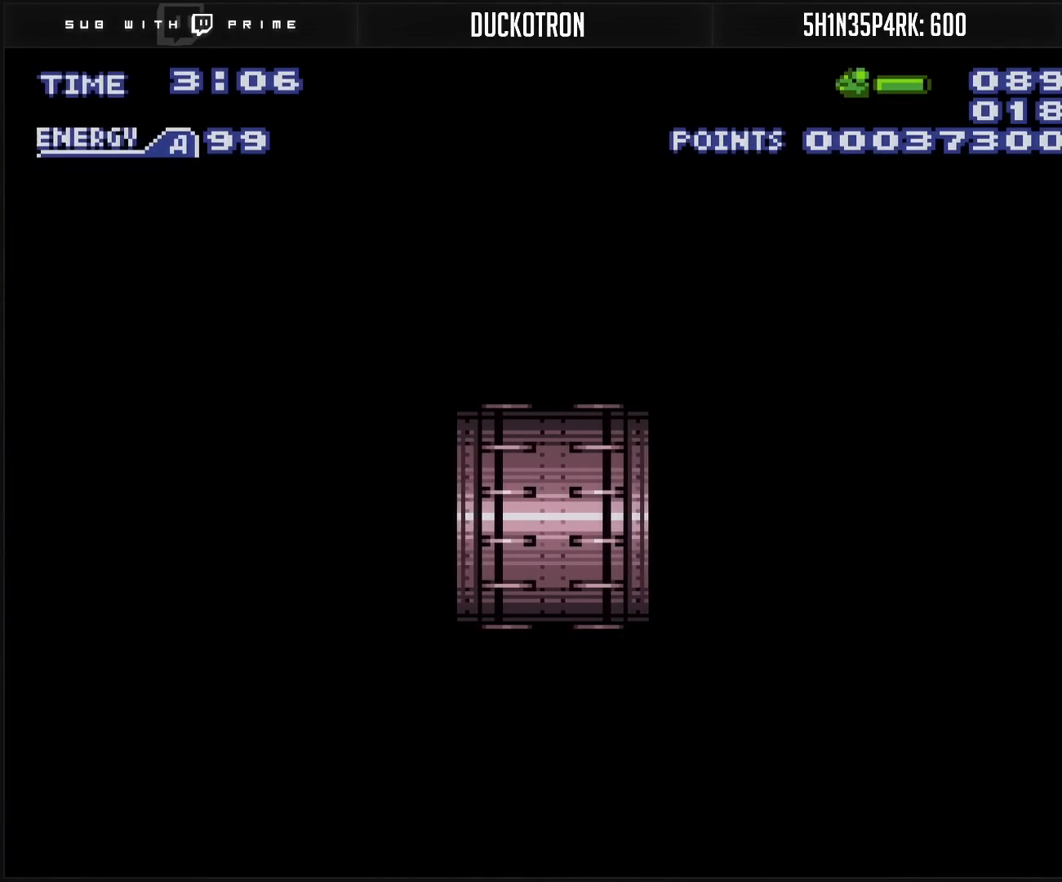
{"buttons": ["B"], "events": []}
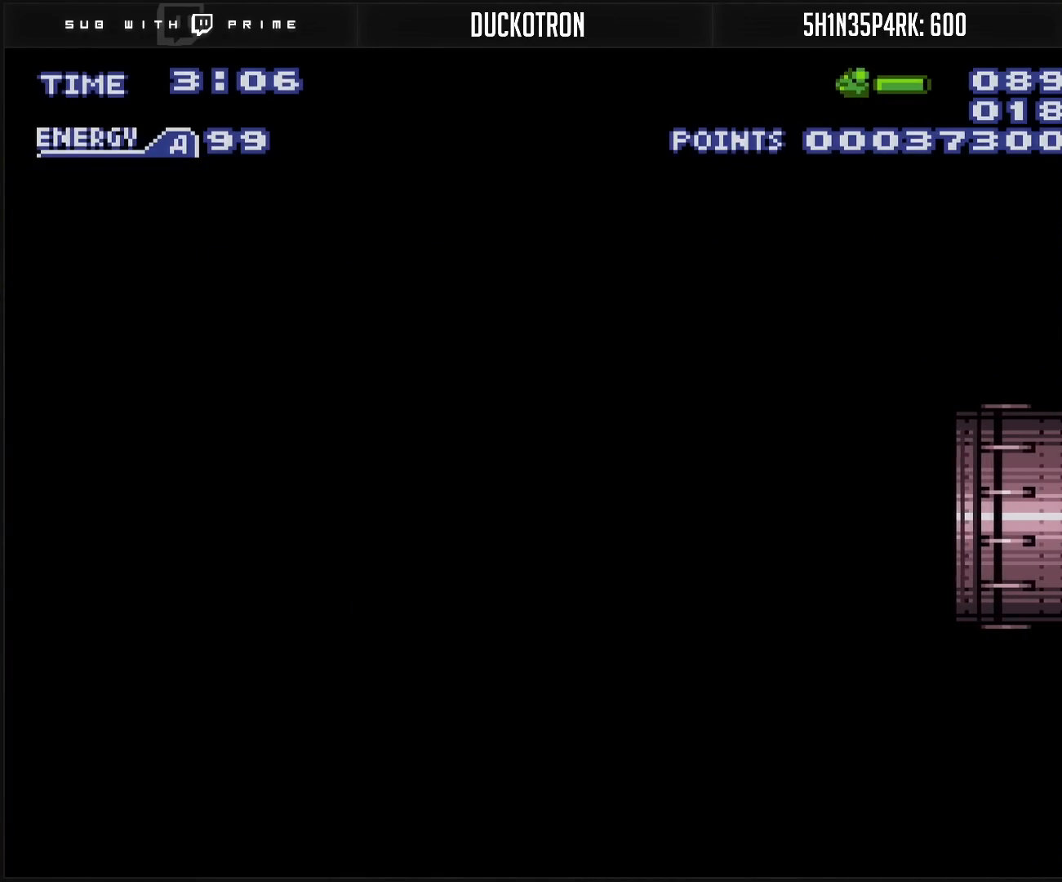
{"buttons": ["B"], "events": []}
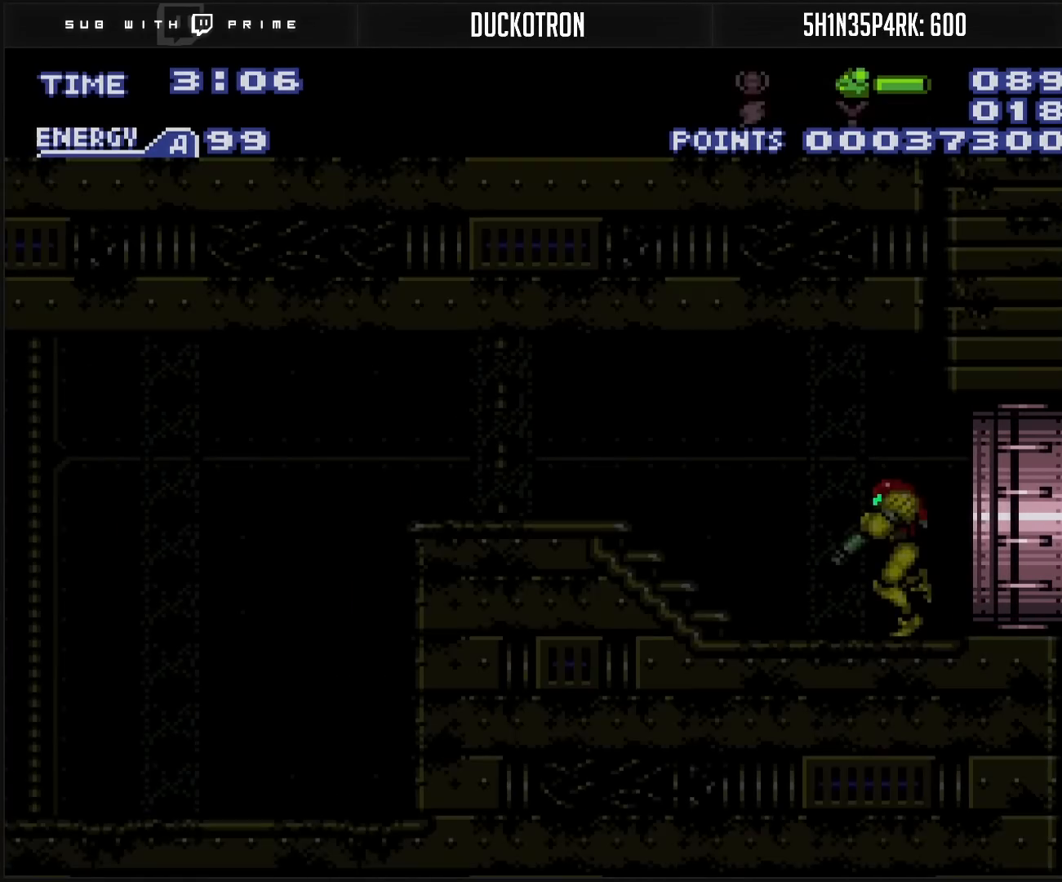
{"buttons": ["B", "DPAD_LEFT"], "events": [[33, "R1", "down"], [200, "DPAD_LEFT", "down"], [217, "R1", "up"]]}
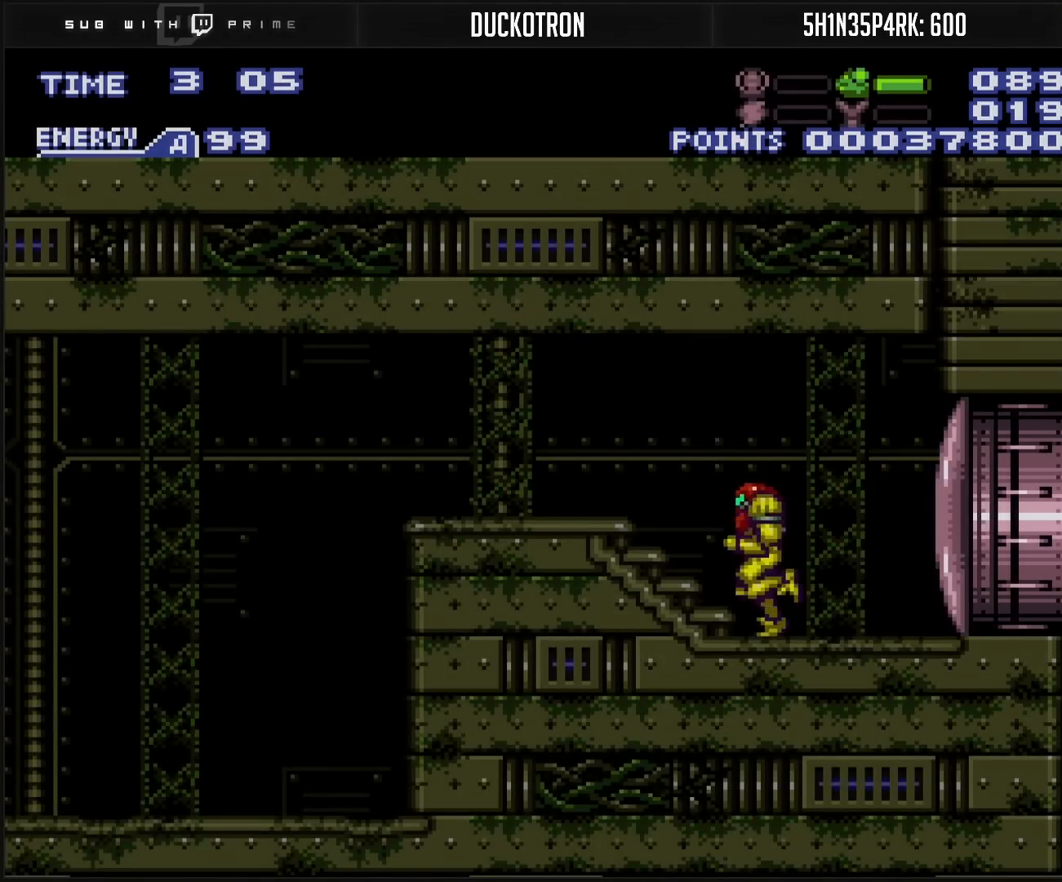
{"buttons": ["DPAD_LEFT"], "events": [[200, "X", "down"], [250, "A", "down"], [283, "X", "up"], [300, "A", "up"], [333, "B", "up"]]}
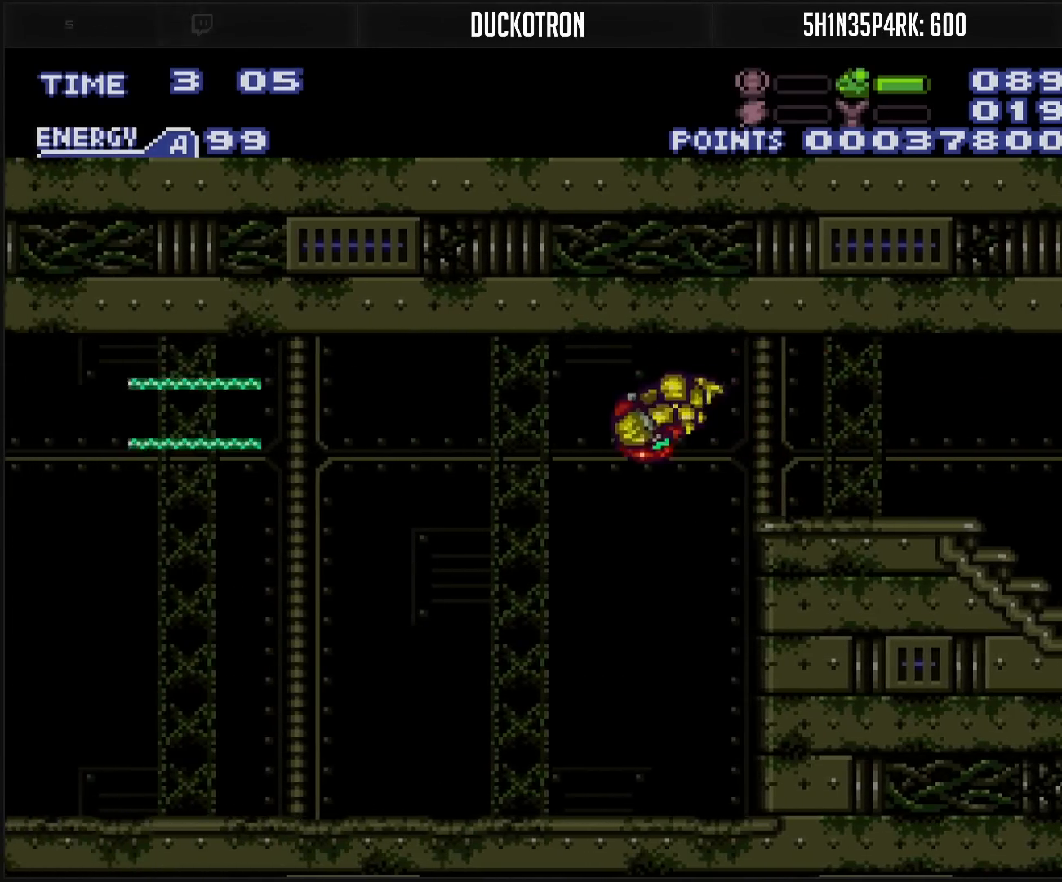
{"buttons": ["B", "DPAD_LEFT"], "events": [[33, "B", "down"], [283, "X", "down"], [333, "X", "up"]]}
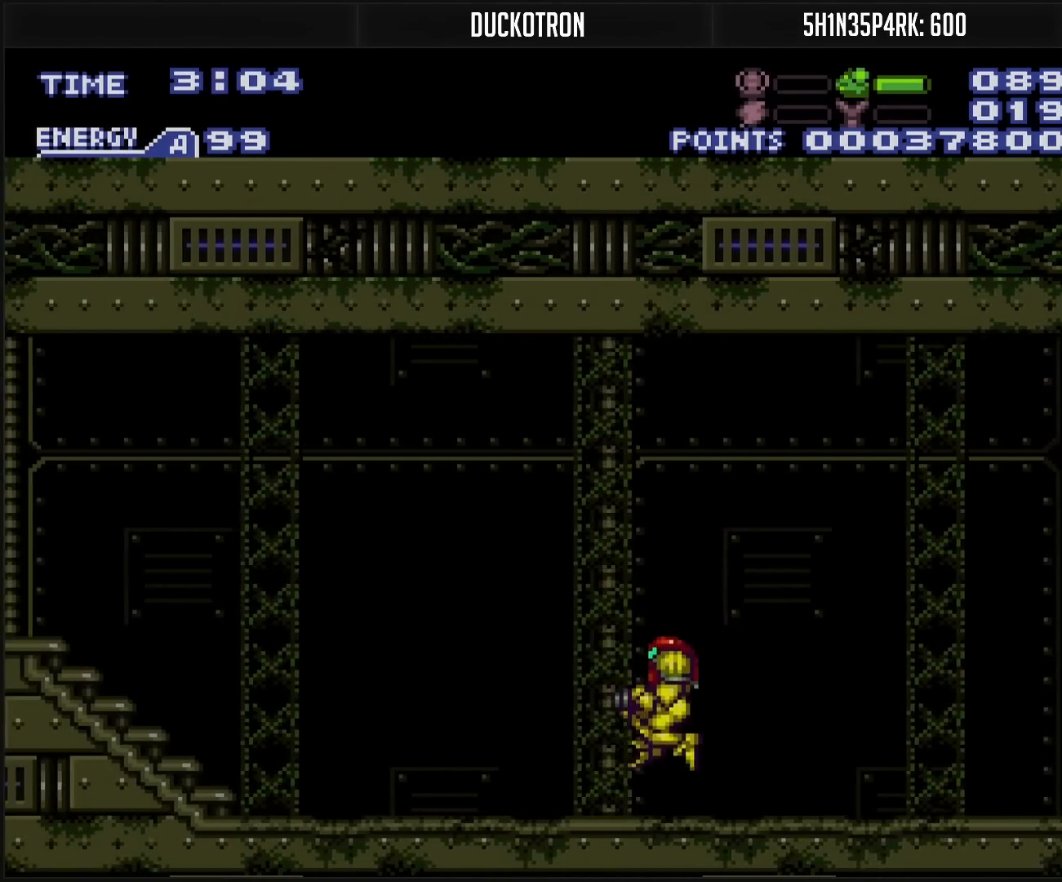
{"buttons": ["B", "L1", "DPAD_LEFT"], "events": [[83, "L1", "down"]]}
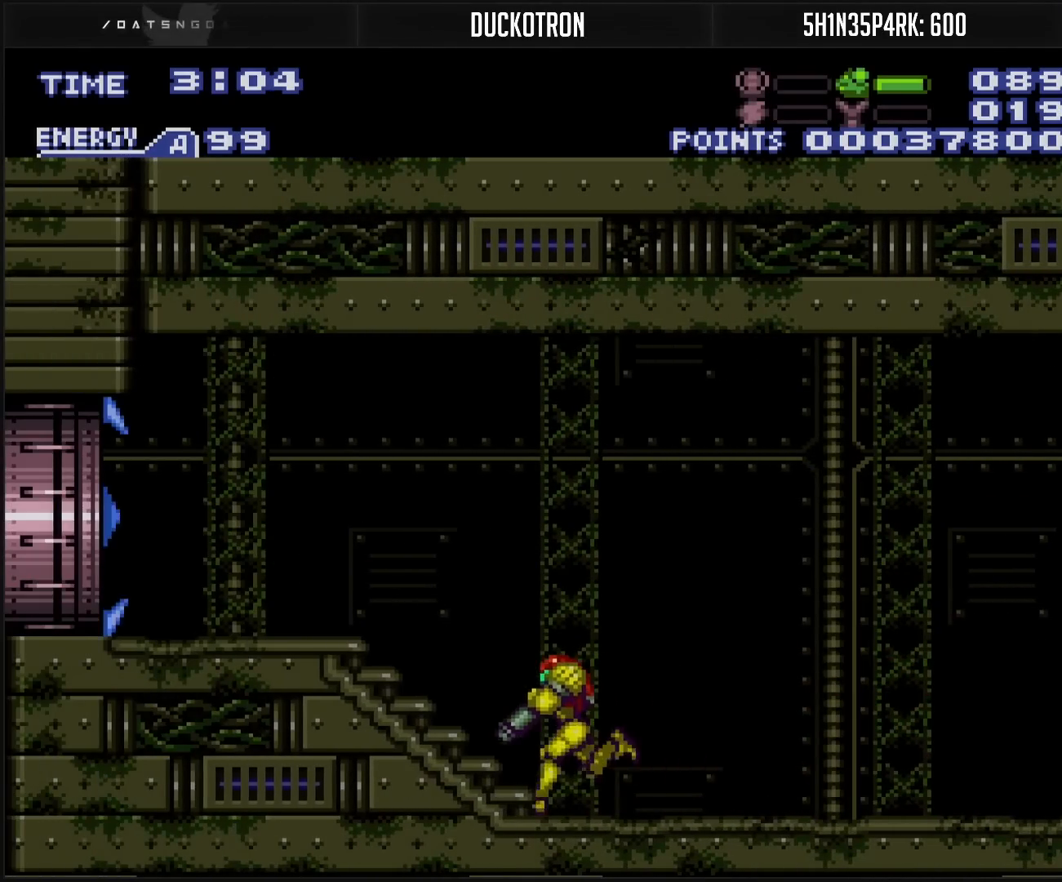
{"buttons": ["B", "L1", "DPAD_LEFT"], "events": []}
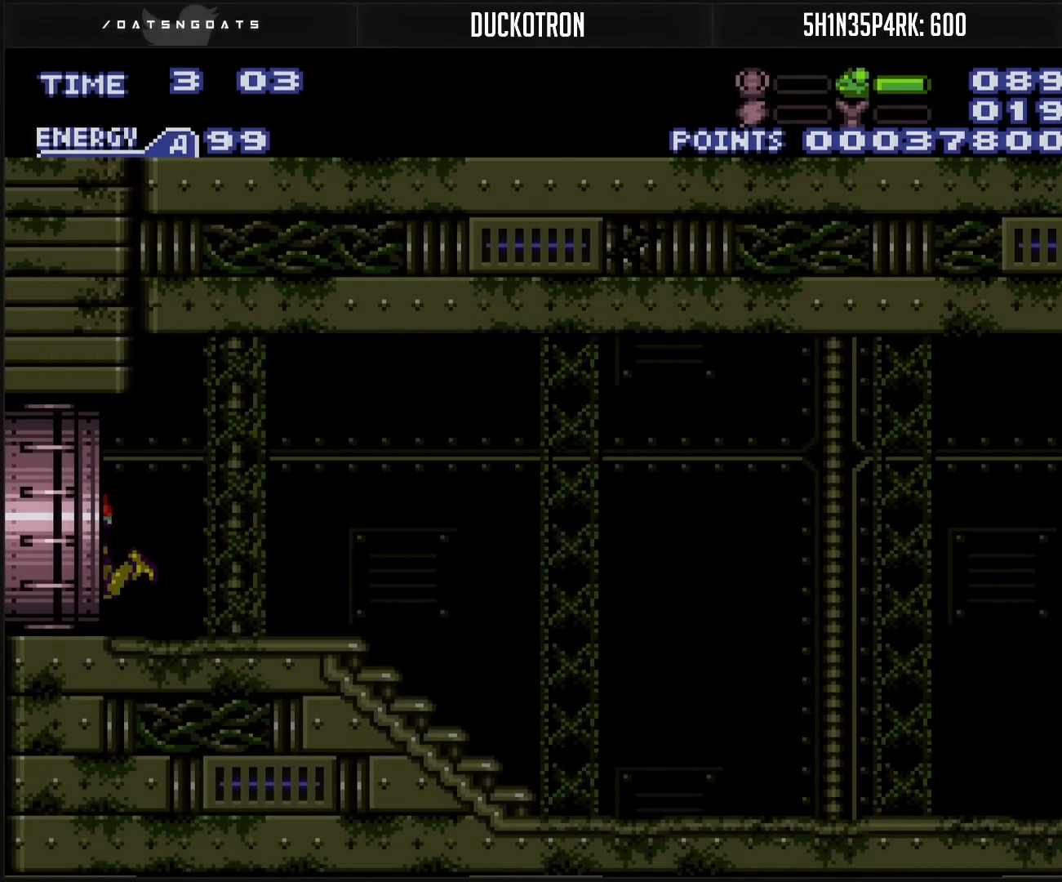
{"buttons": ["B", "DPAD_LEFT"], "events": [[83, "L1", "up"]]}
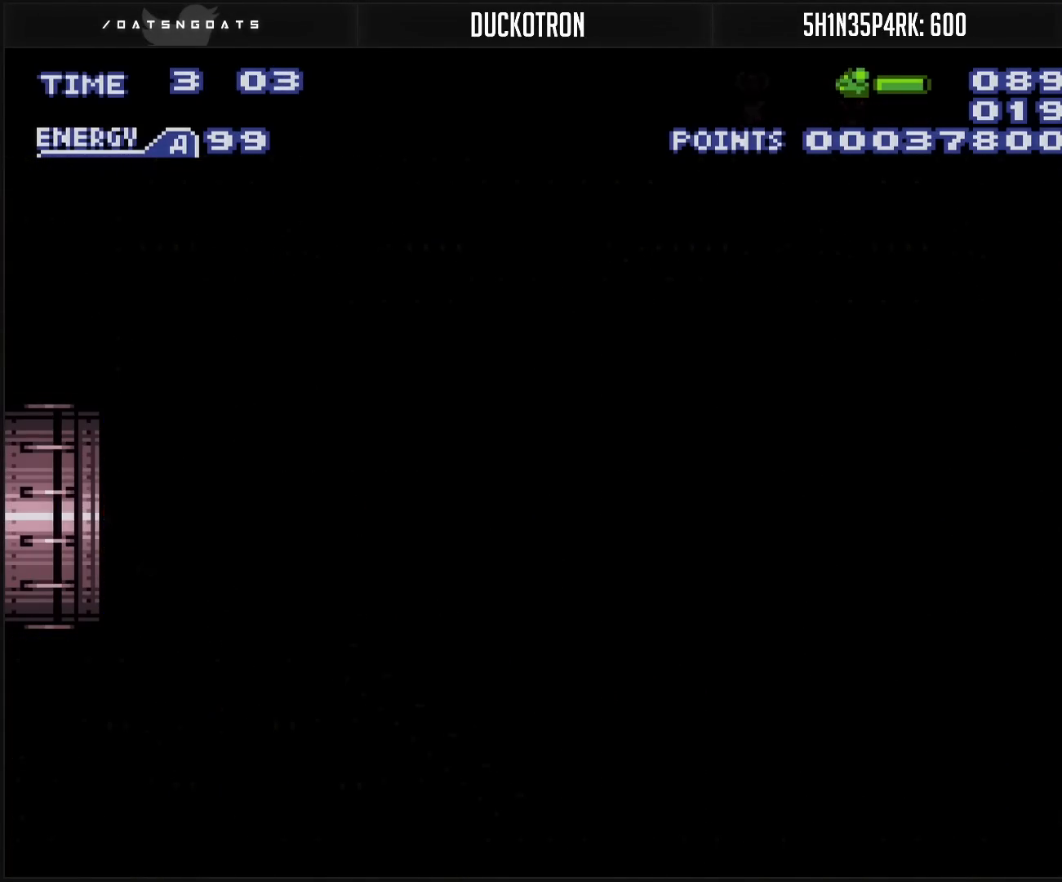
{"buttons": ["B"], "events": [[467, "DPAD_LEFT", "up"]]}
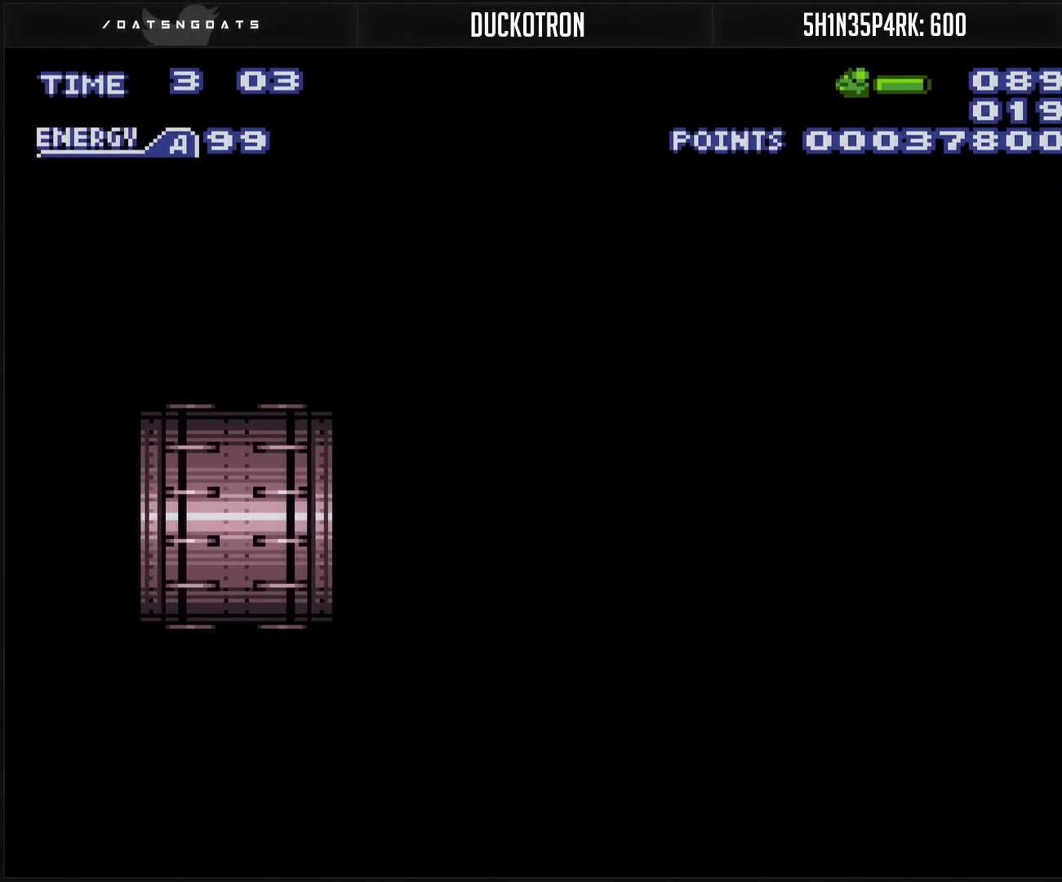
{"buttons": ["B"], "events": []}
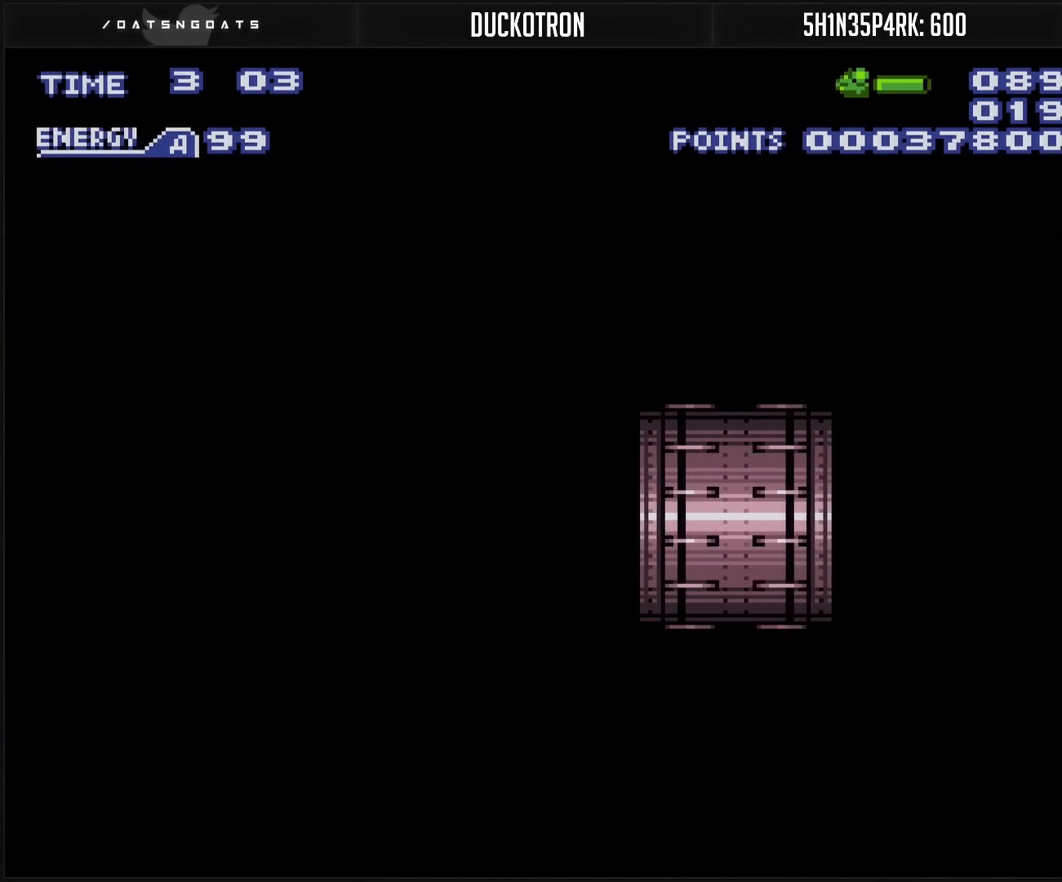
{"buttons": ["B"], "events": []}
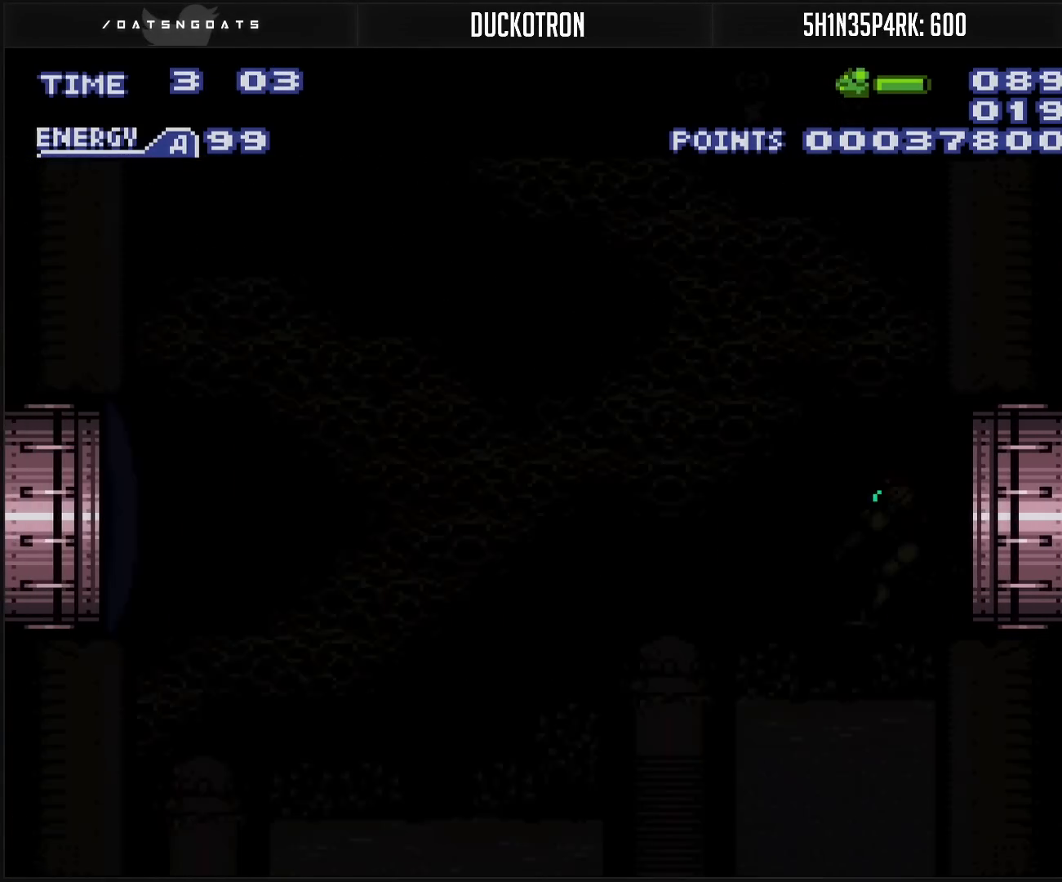
{"buttons": ["B"], "events": [[17, "B", "up"], [233, "B", "down"]]}
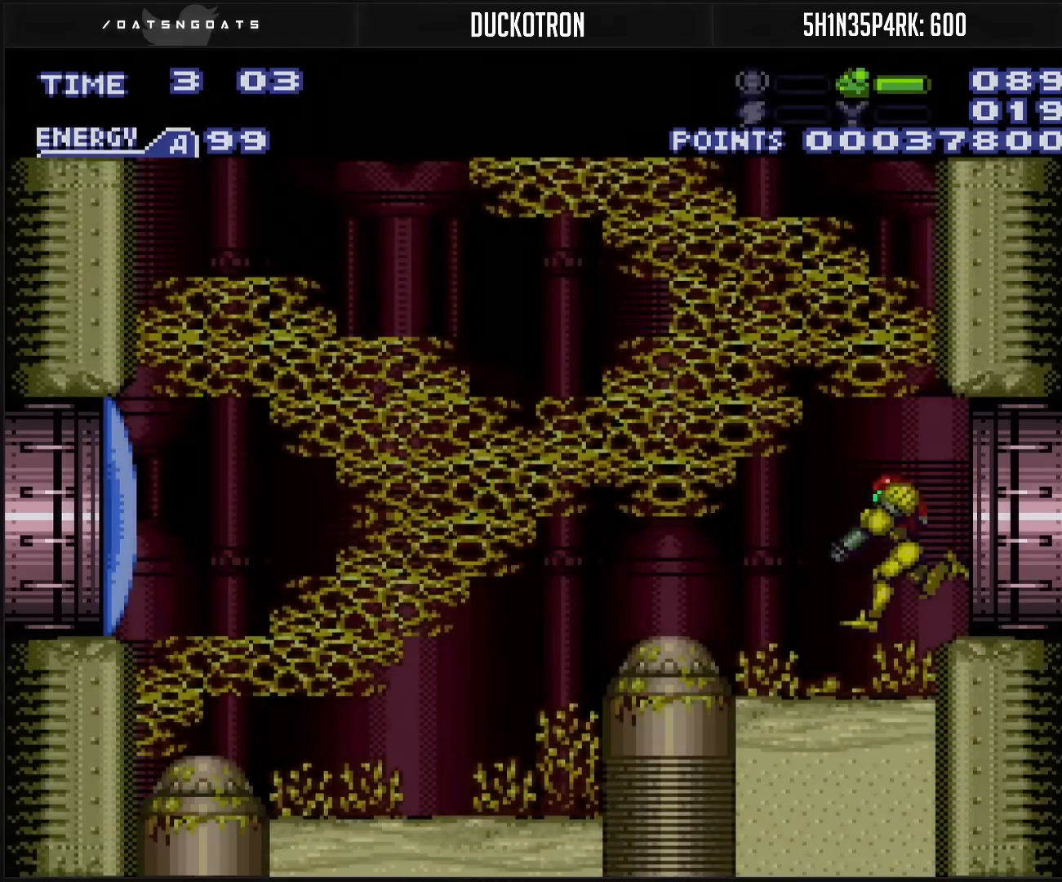
{"buttons": ["B", "R1", "DPAD_LEFT"], "events": [[33, "B", "up"], [33, "DPAD_LEFT", "down"], [83, "B", "down"], [150, "X", "down"], [267, "X", "up"], [317, "DPAD_LEFT", "up"], [333, "R1", "down"], [417, "DPAD_LEFT", "down"]]}
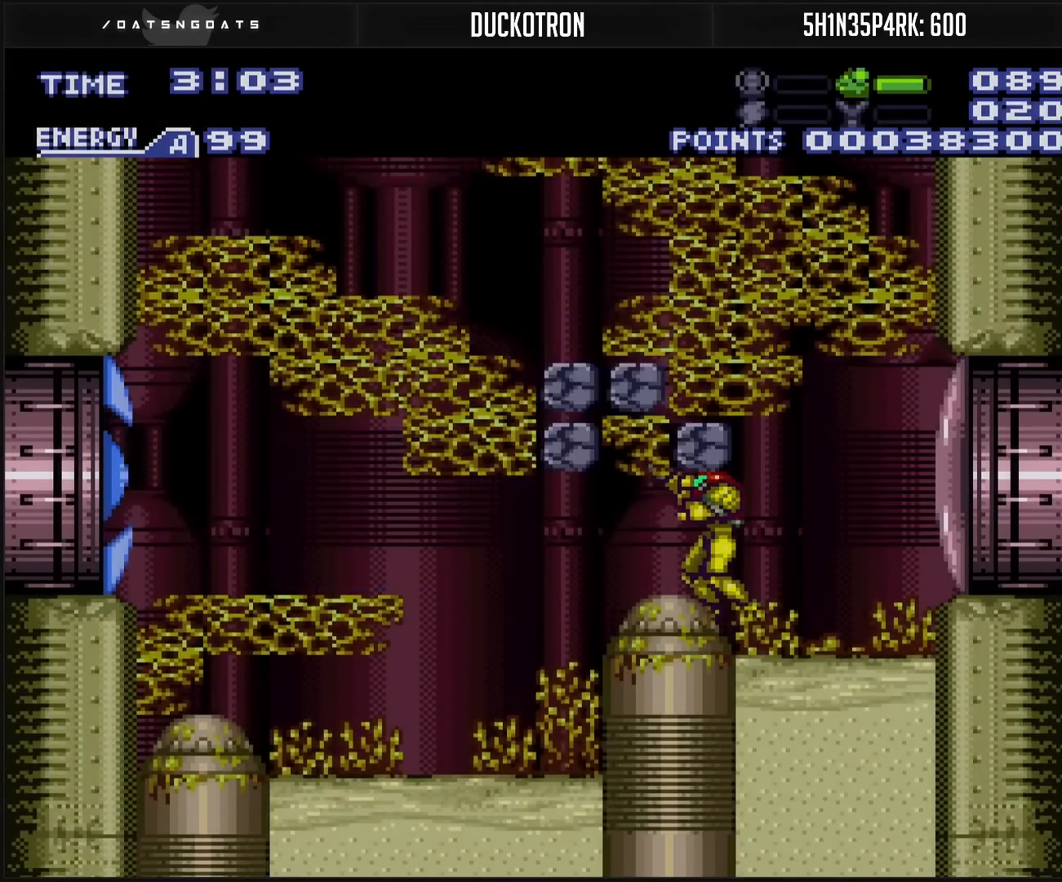
{"buttons": ["B", "DPAD_LEFT"], "events": [[50, "B", "up"], [50, "DPAD_LEFT", "up"], [50, "X", "down"], [83, "B", "down"], [117, "DPAD_LEFT", "down"], [117, "X", "up"], [467, "R1", "up"]]}
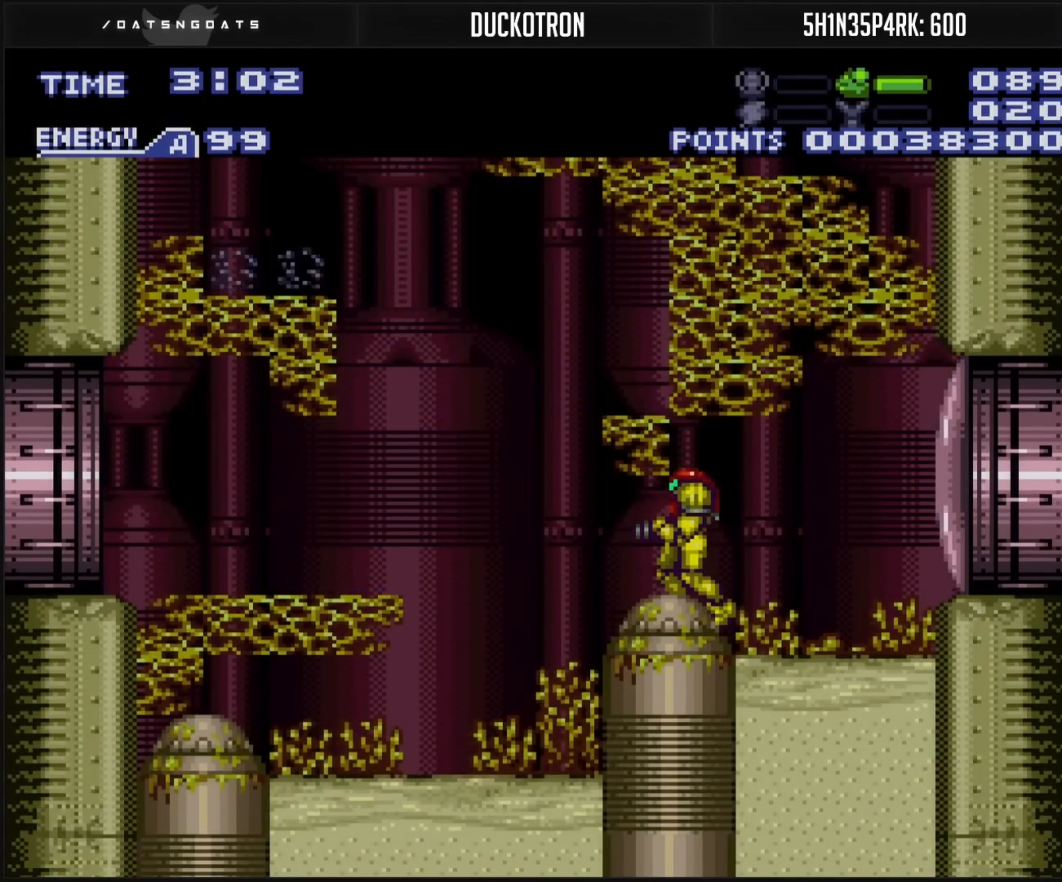
{"buttons": ["B", "DPAD_LEFT"], "events": [[83, "X", "down"], [100, "DPAD_LEFT", "up"], [150, "X", "up"], [217, "R1", "down"], [350, "X", "down"], [450, "R1", "up"], [450, "X", "up"], [467, "DPAD_LEFT", "down"]]}
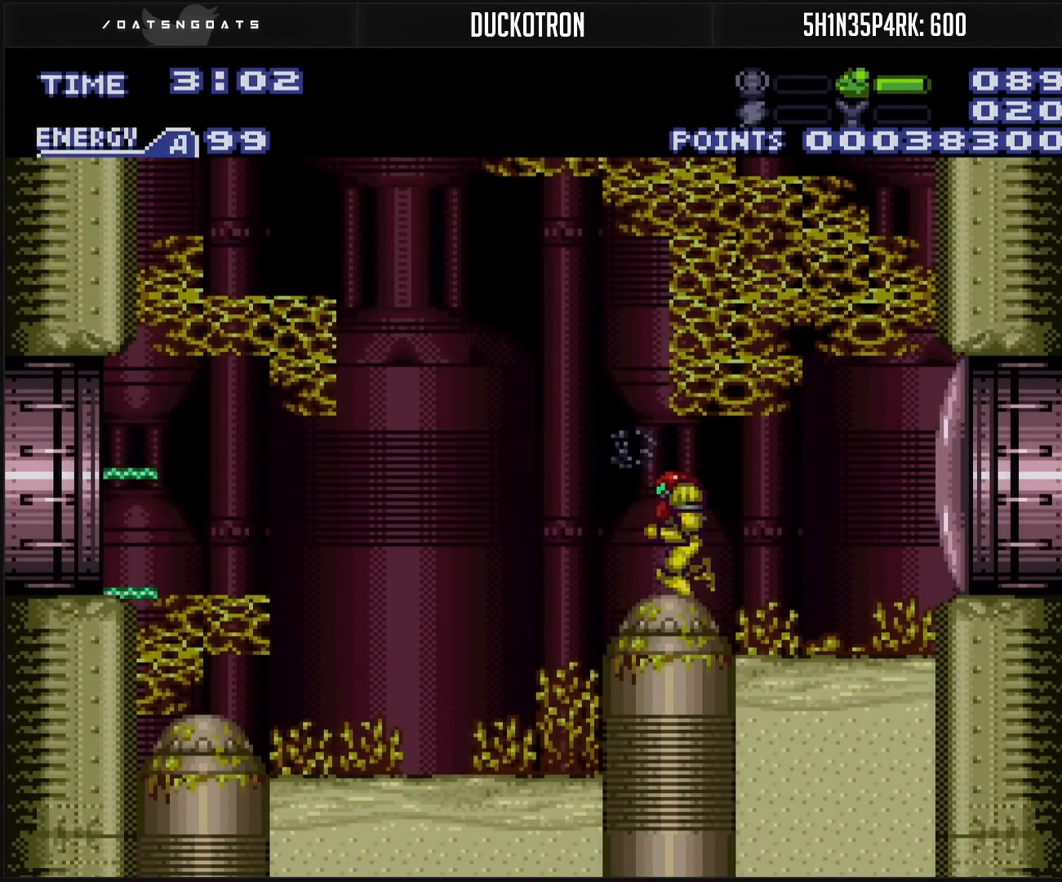
{"buttons": ["B", "DPAD_LEFT"], "events": [[300, "R1", "down"], [400, "R1", "up"], [400, "X", "down"], [433, "X", "up"]]}
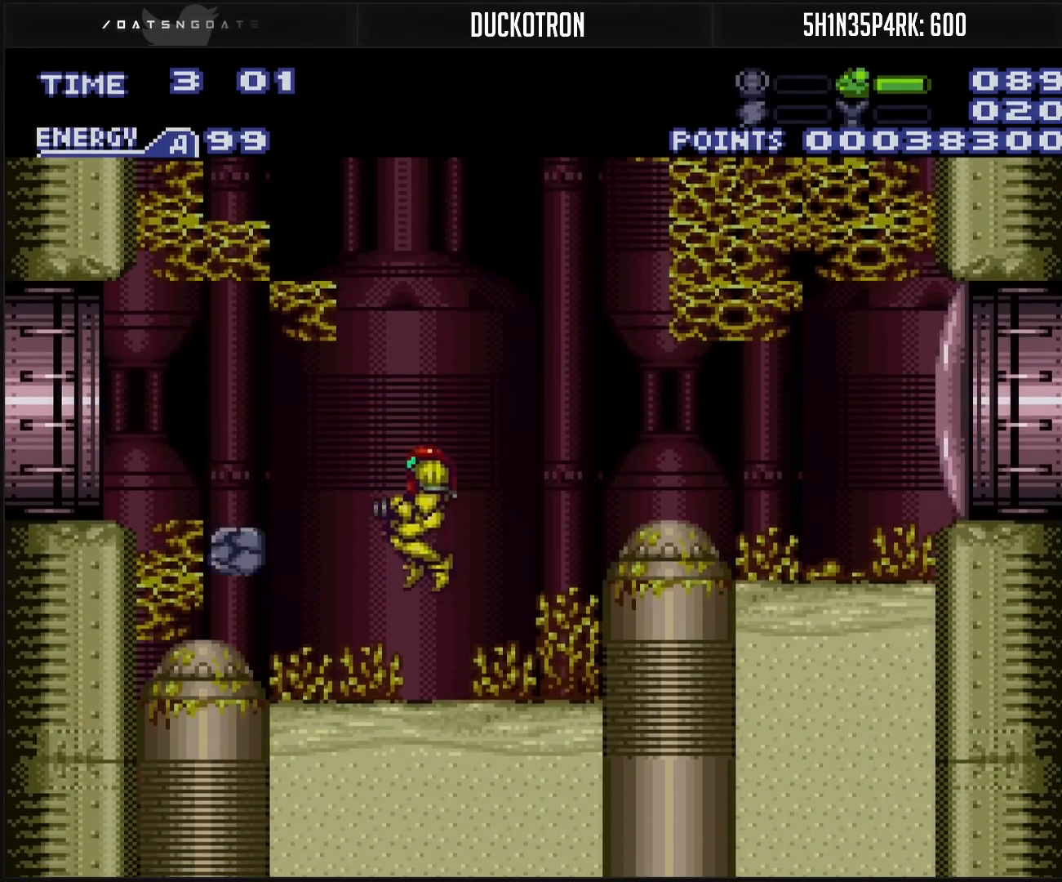
{"buttons": ["DPAD_LEFT"], "events": [[317, "A", "down"], [433, "A", "up"], [433, "B", "up"]]}
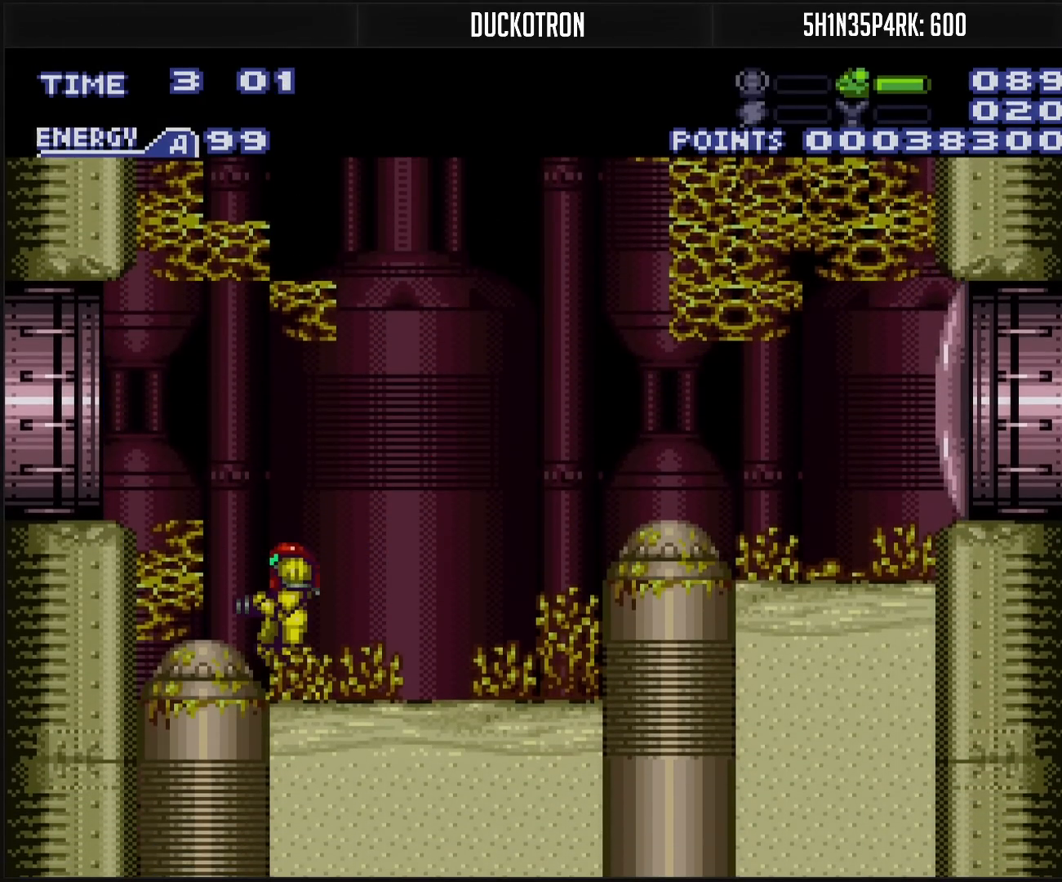
{"buttons": ["DPAD_LEFT"], "events": [[217, "A", "down"], [350, "A", "up"]]}
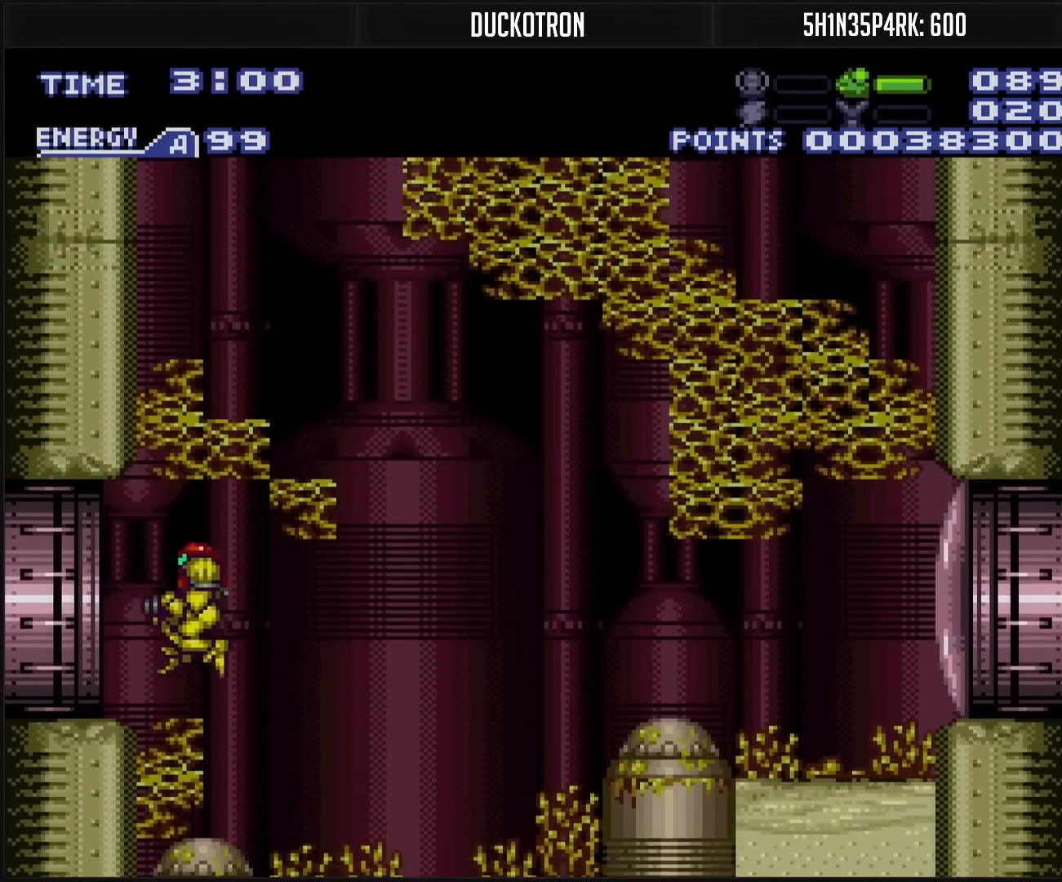
{"buttons": ["B", "DPAD_LEFT"], "events": [[50, "B", "down"], [67, "R1", "down"], [133, "L1", "down"], [167, "R1", "up"], [400, "L1", "up"]]}
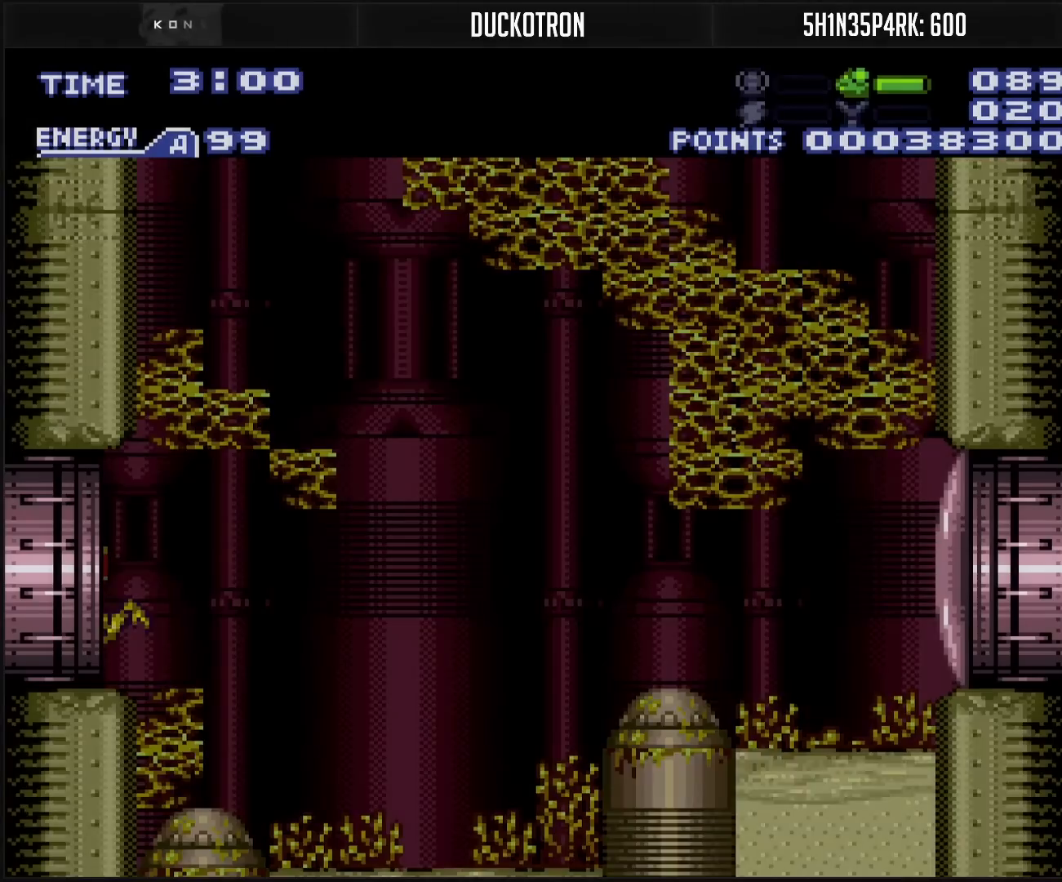
{"buttons": ["B", "DPAD_LEFT"], "events": []}
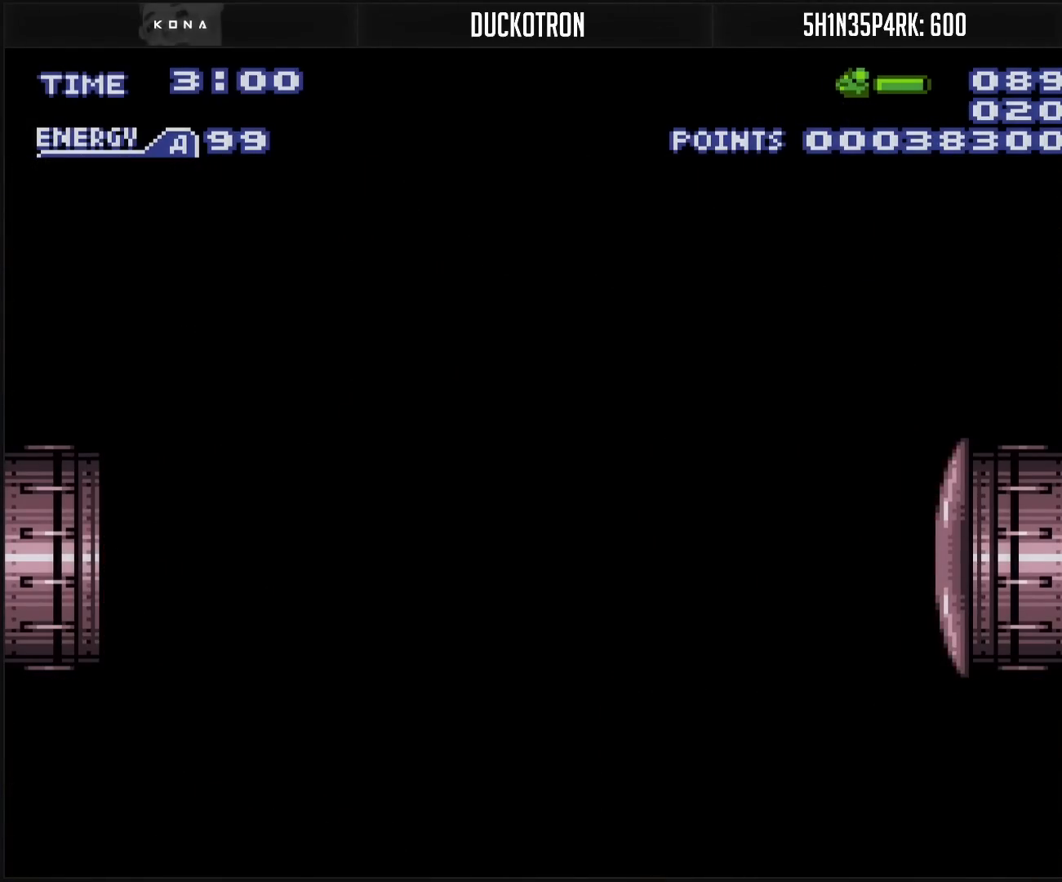
{"buttons": ["B", "DPAD_LEFT"], "events": []}